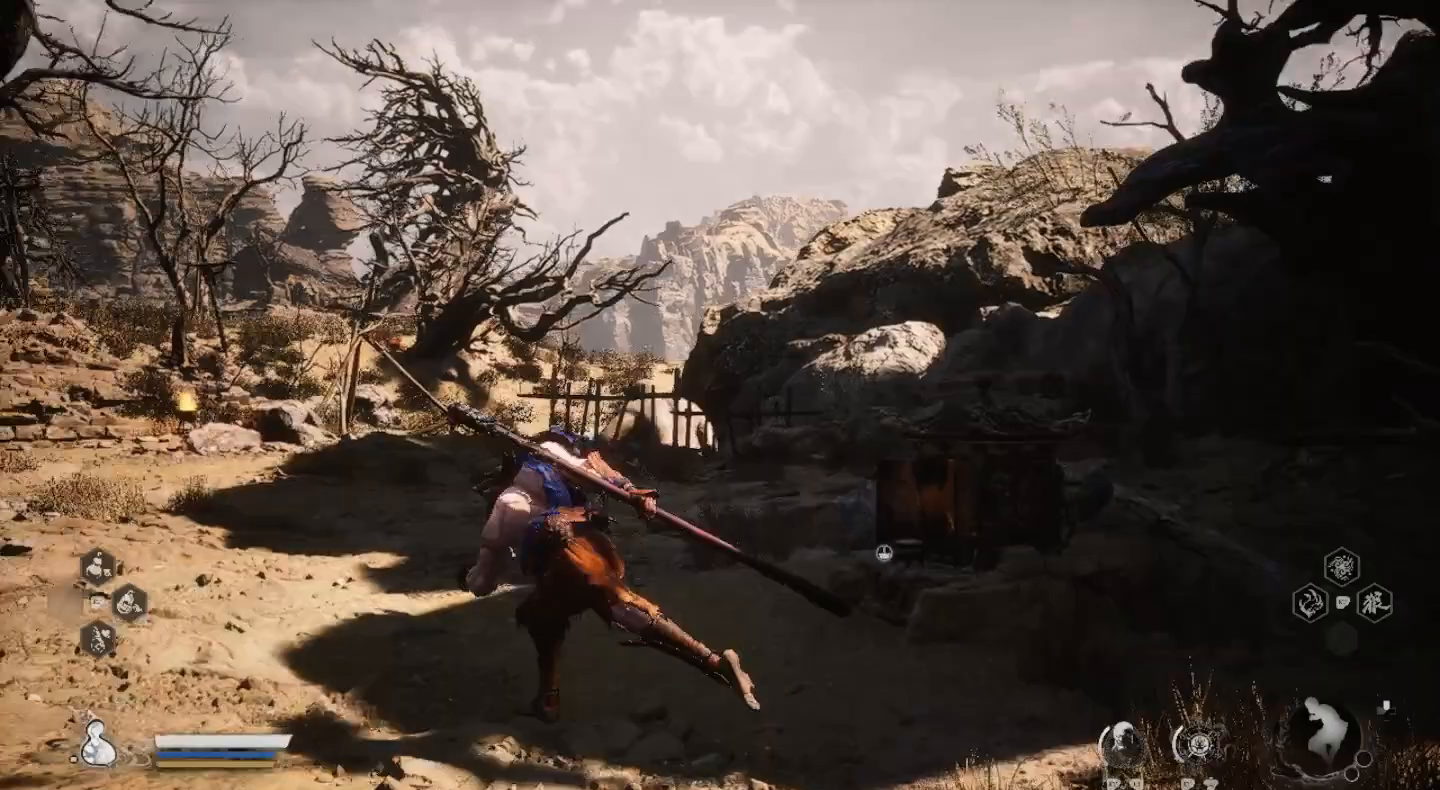
Gameplay with a controller (PlayStation layout); each line is a JSON object with the inputs held at the frame after it. "events" lists button and stick changes between this image and that frame as [ms after this image, input, new state], when the widget could be followed in between. Not read: R1.
{"buttons": [], "left_stick": "center", "right_stick": "center", "events": [[333, "right_stick", "center"]]}
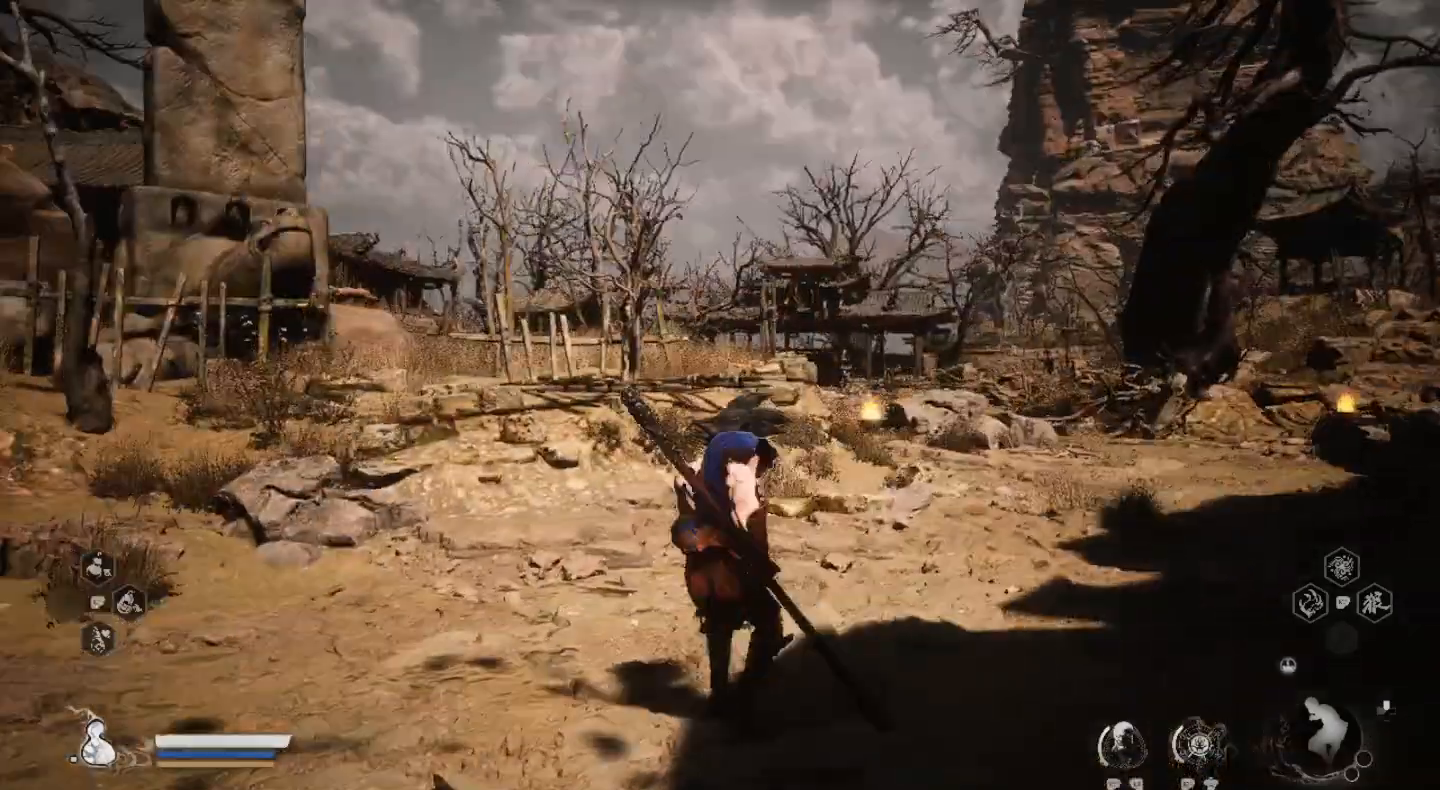
{"buttons": [], "left_stick": "up", "right_stick": "center", "events": [[200, "right_stick", "right"], [333, "left_stick", "up"], [400, "right_stick", "center"]]}
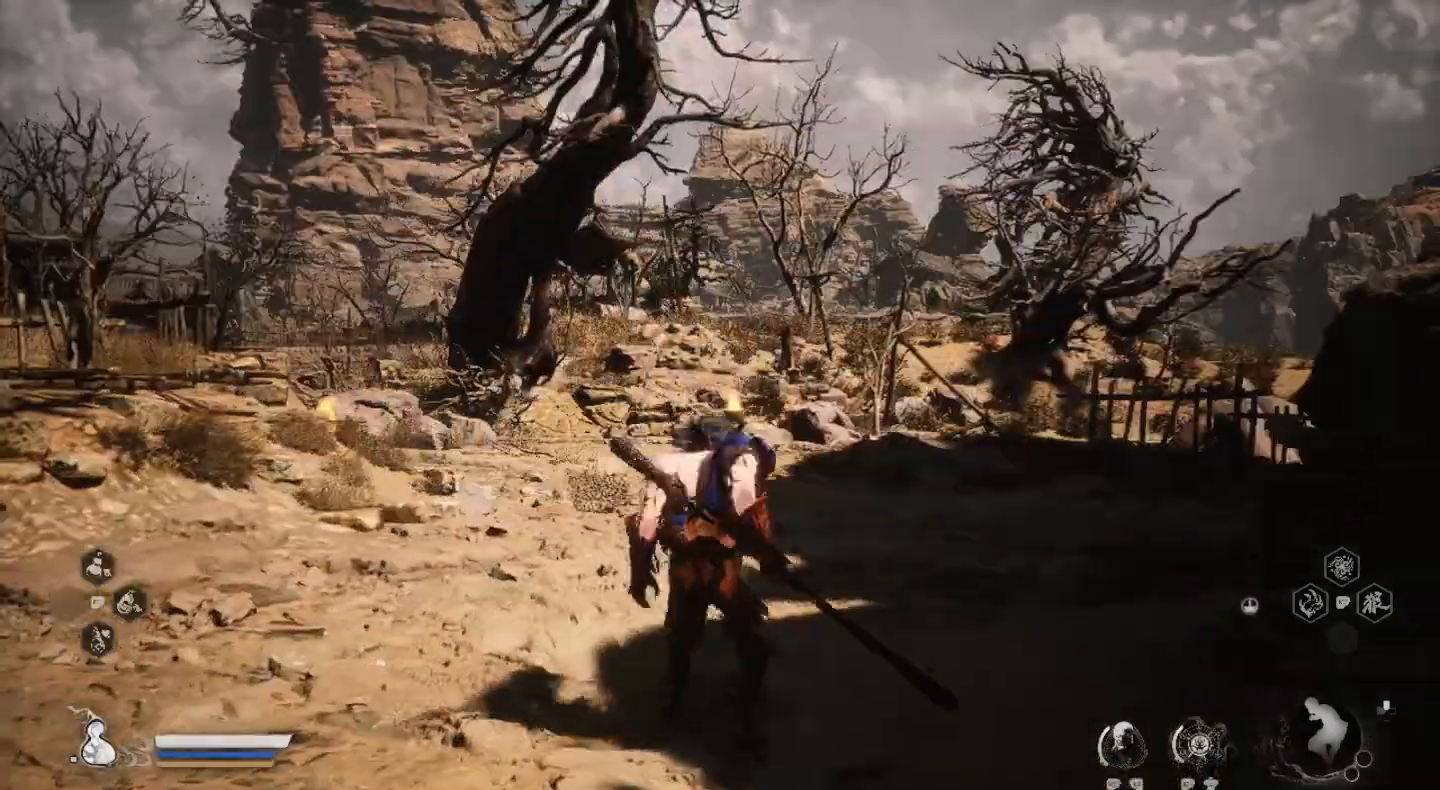
{"buttons": [], "left_stick": "up-left", "right_stick": "center", "events": [[333, "left_stick", "up-left"]]}
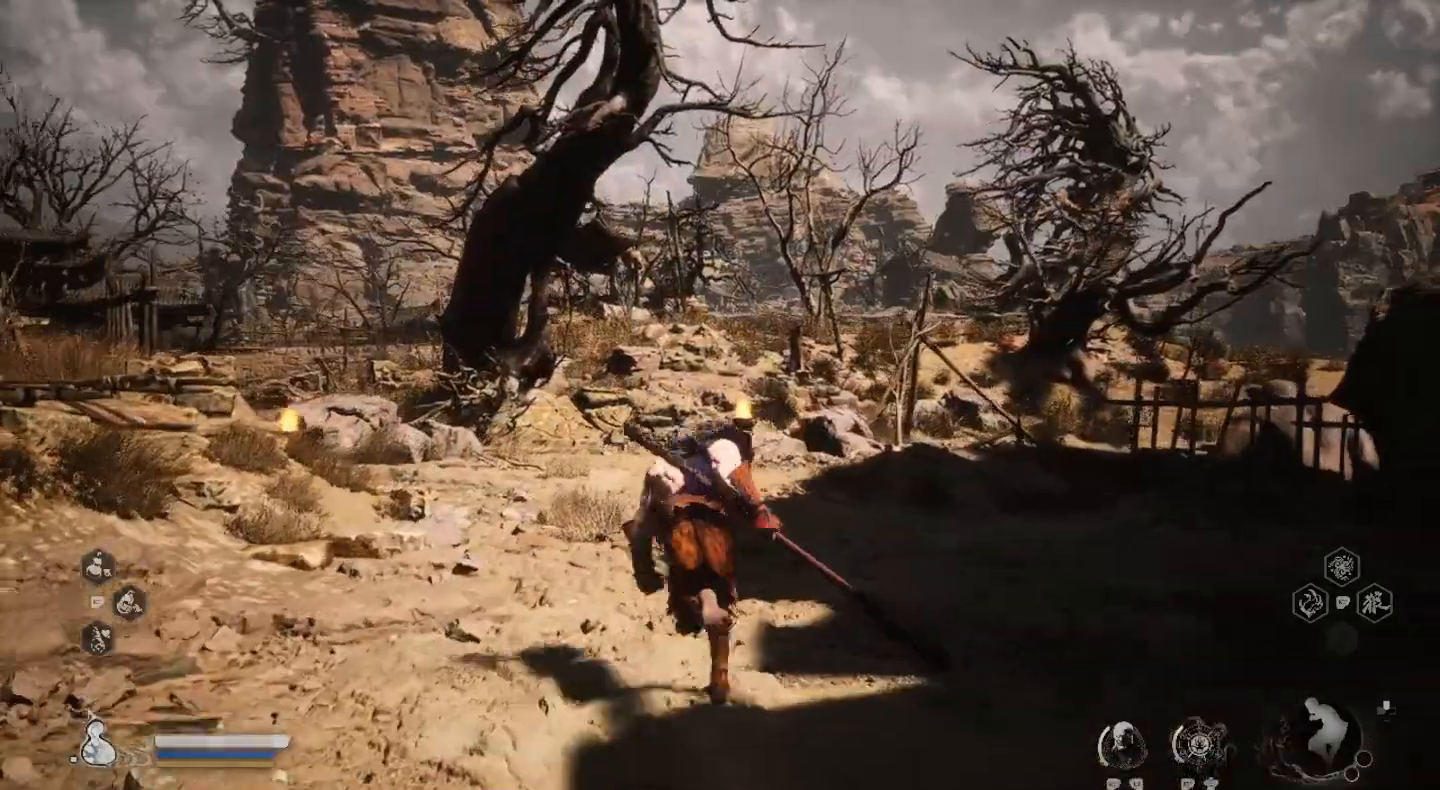
{"buttons": [], "left_stick": "up", "right_stick": "center", "events": [[200, "left_stick", "up"]]}
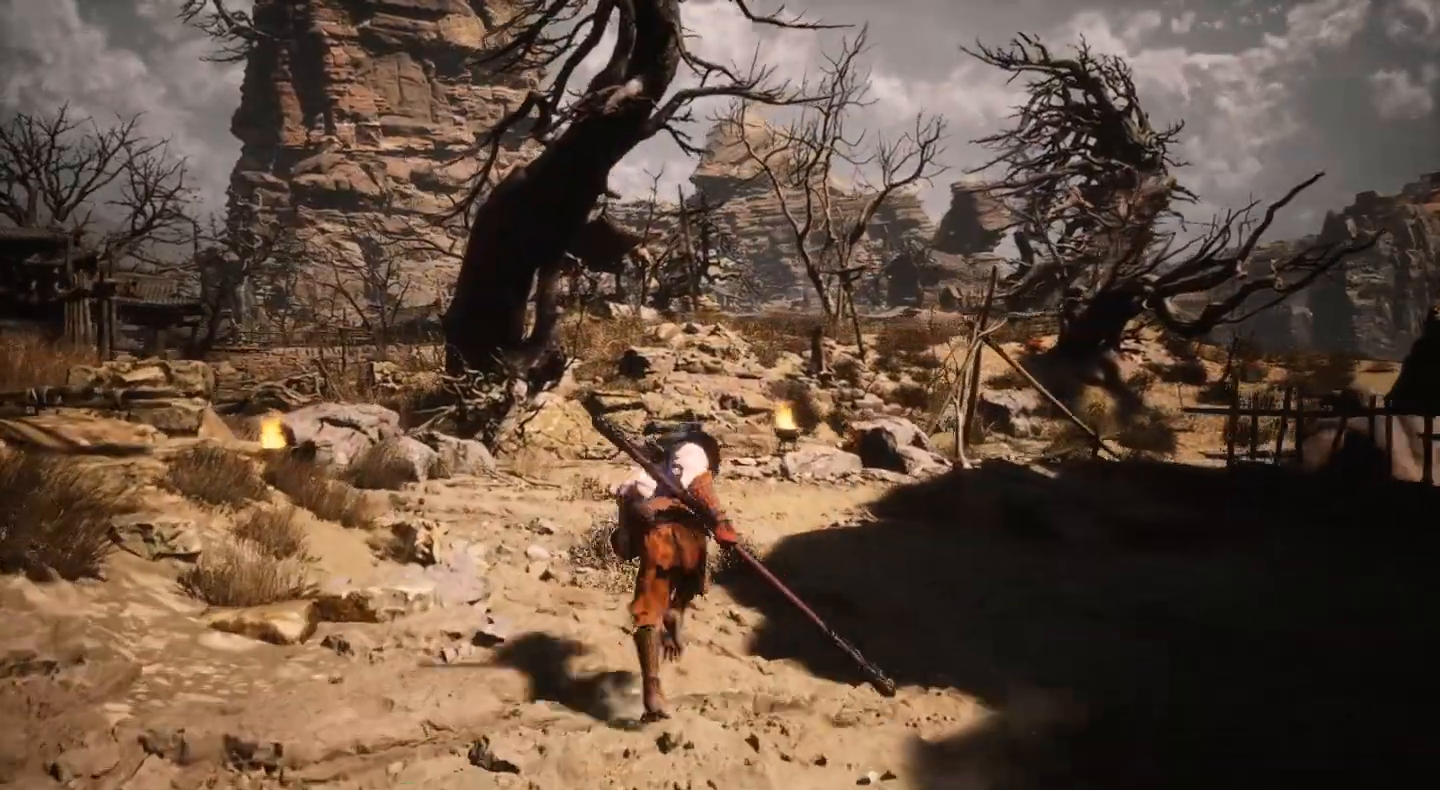
{"buttons": [], "left_stick": "up", "right_stick": "center", "events": []}
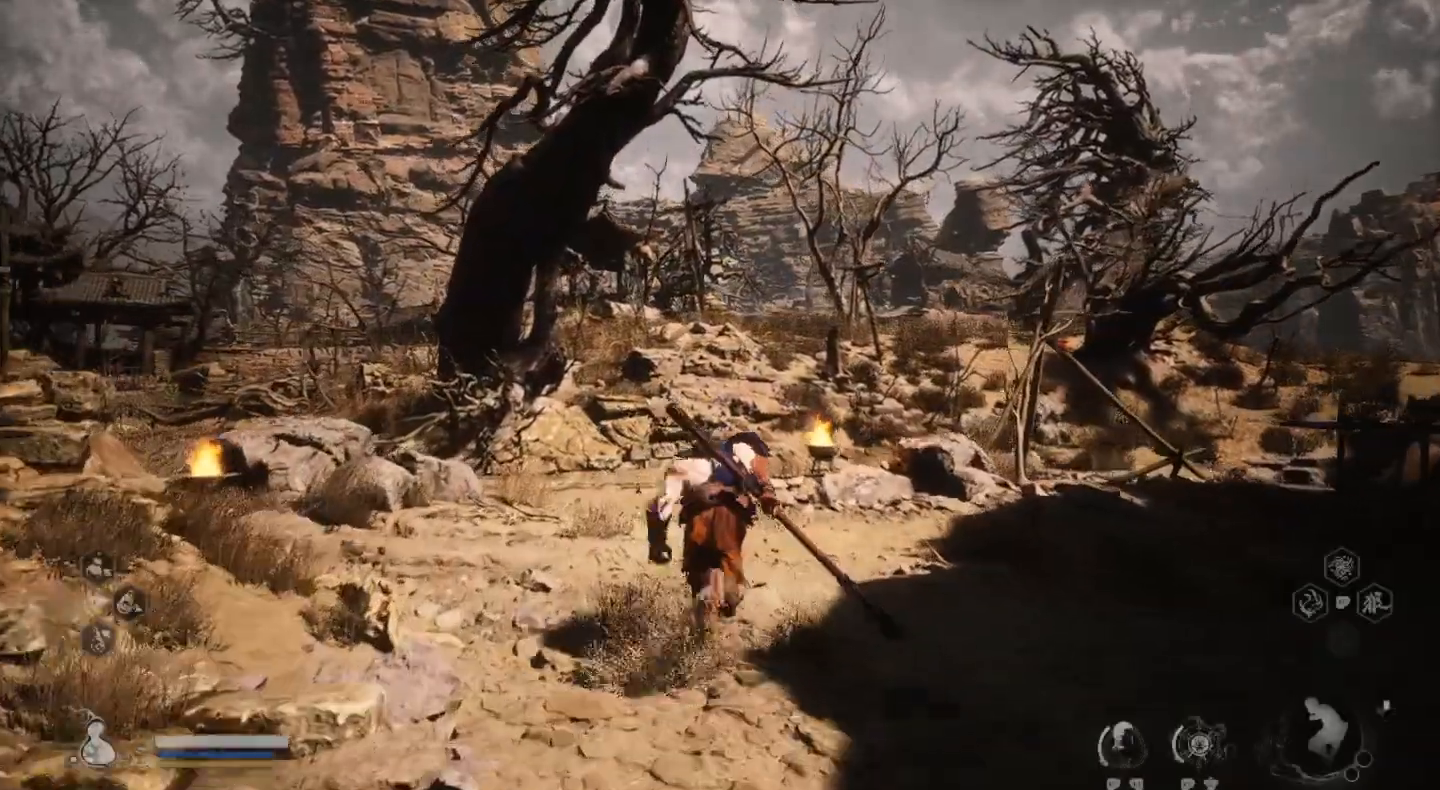
{"buttons": [], "left_stick": "up", "right_stick": "center", "events": [[400, "right_stick", "left"], [500, "right_stick", "center"]]}
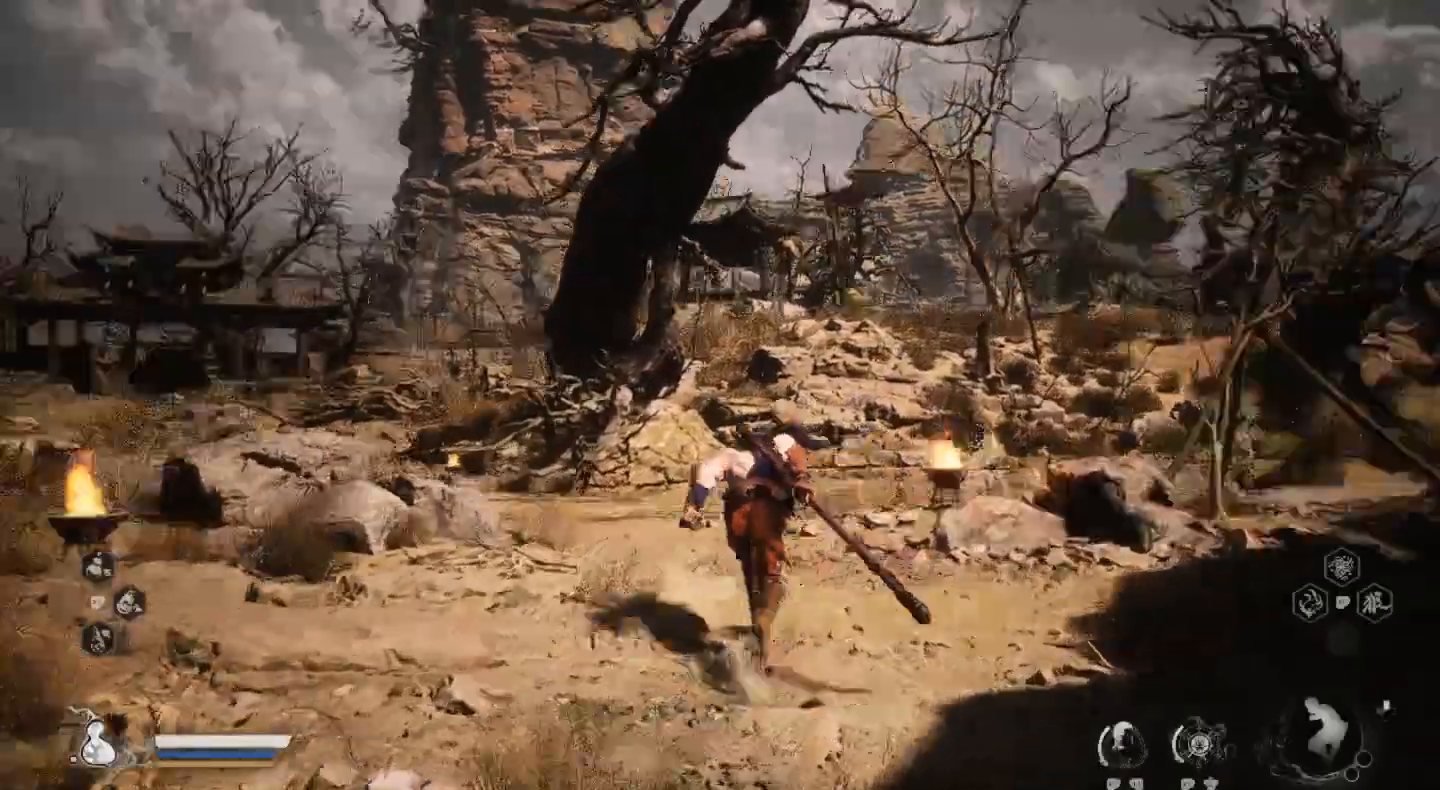
{"buttons": [], "left_stick": "up", "right_stick": "center", "events": []}
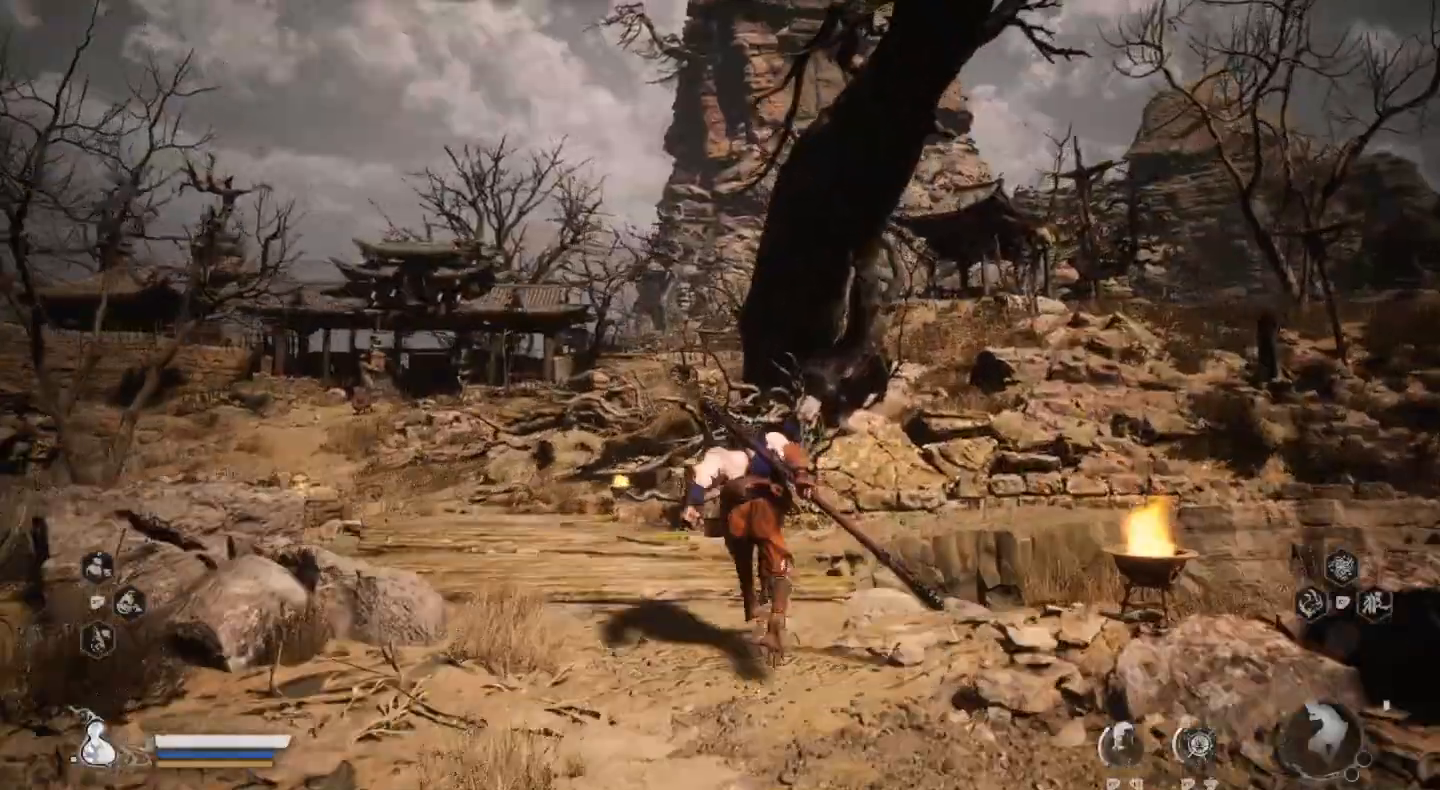
{"buttons": [], "left_stick": "center", "right_stick": "left", "events": [[167, "left_stick", "center"], [500, "right_stick", "left"]]}
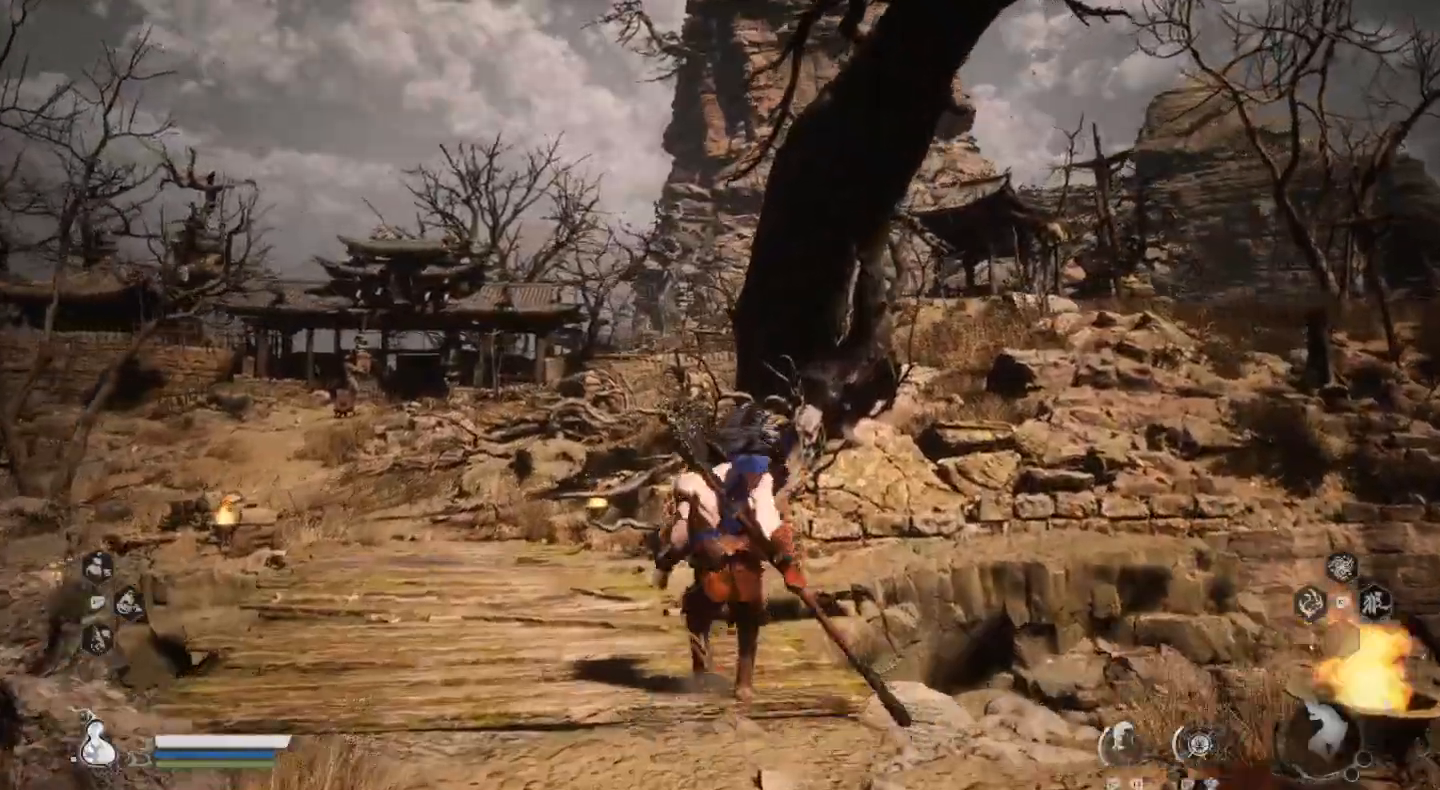
{"buttons": [], "left_stick": "up", "right_stick": "center", "events": [[200, "right_stick", "center"], [333, "left_stick", "up"]]}
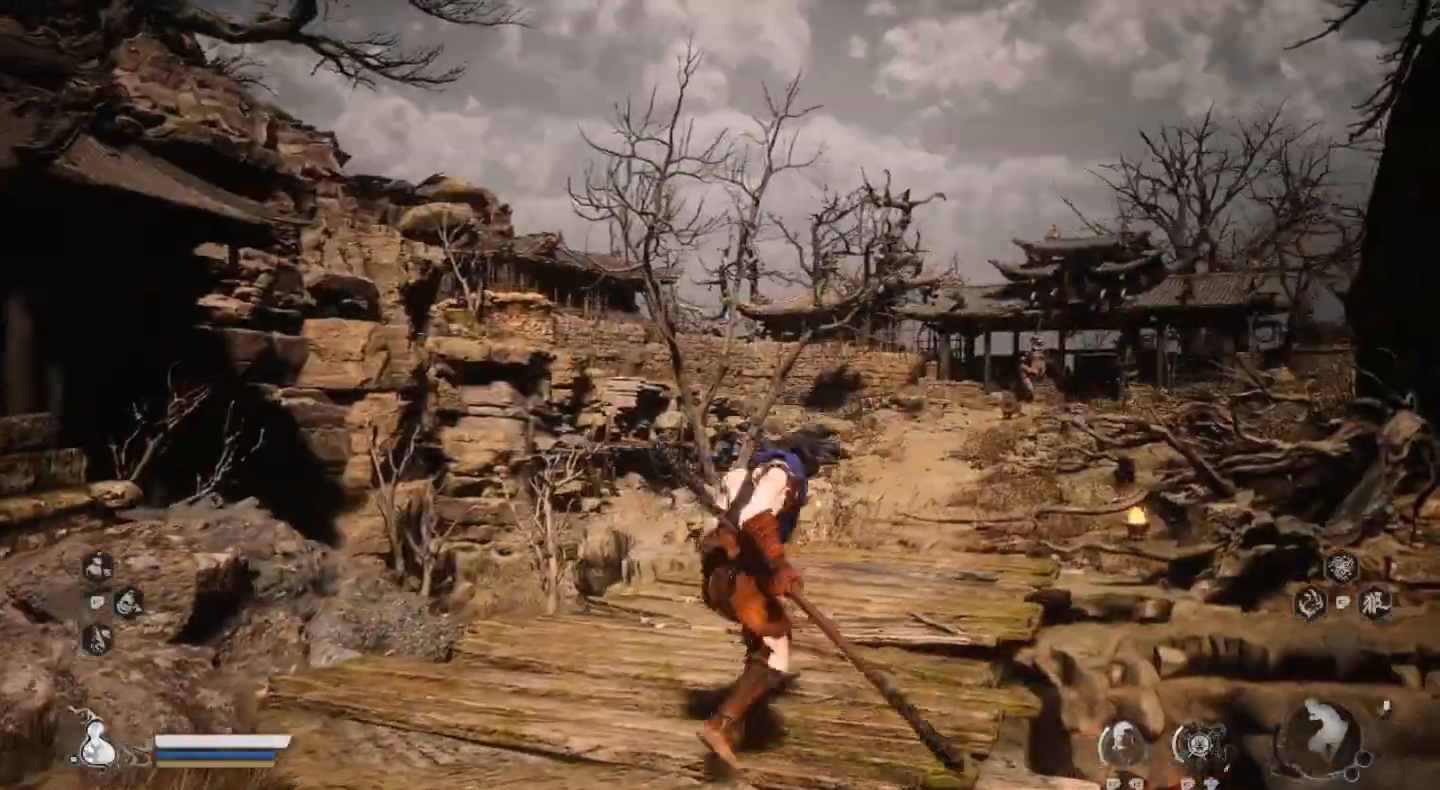
{"buttons": [], "left_stick": "up", "right_stick": "center", "events": []}
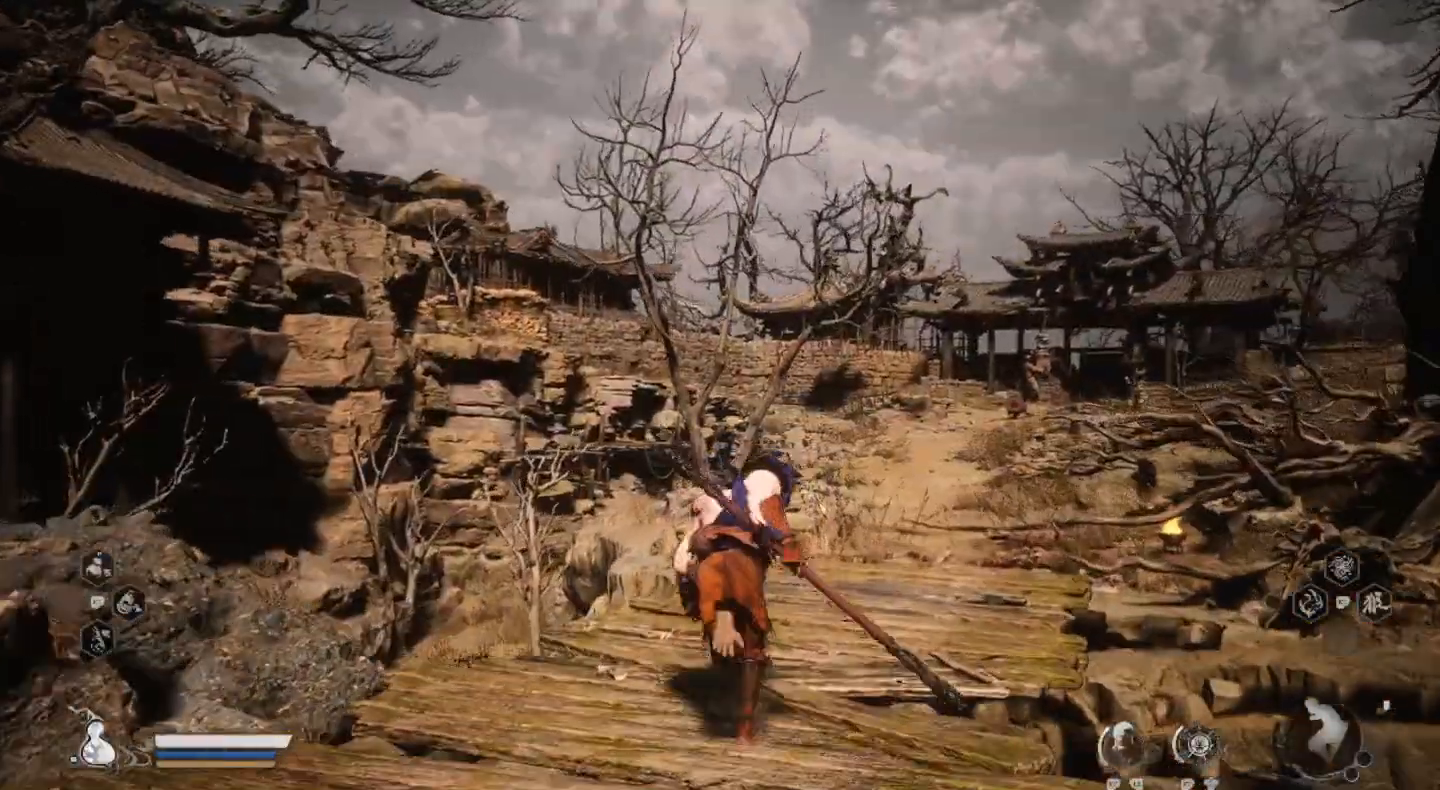
{"buttons": [], "left_stick": "up", "right_stick": "center", "events": [[67, "left_stick", "up-right"], [367, "left_stick", "up"]]}
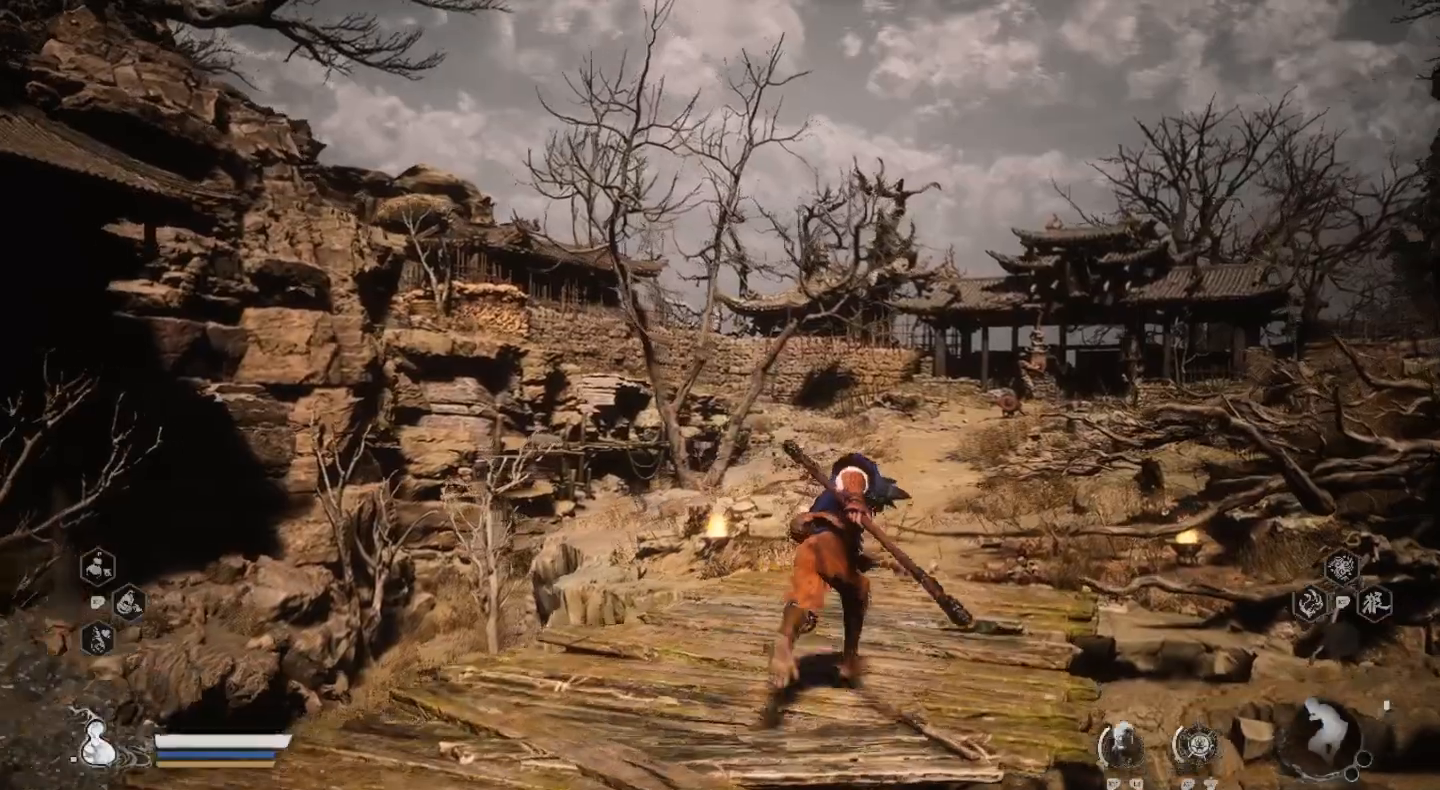
{"buttons": [], "left_stick": "up", "right_stick": "center", "events": []}
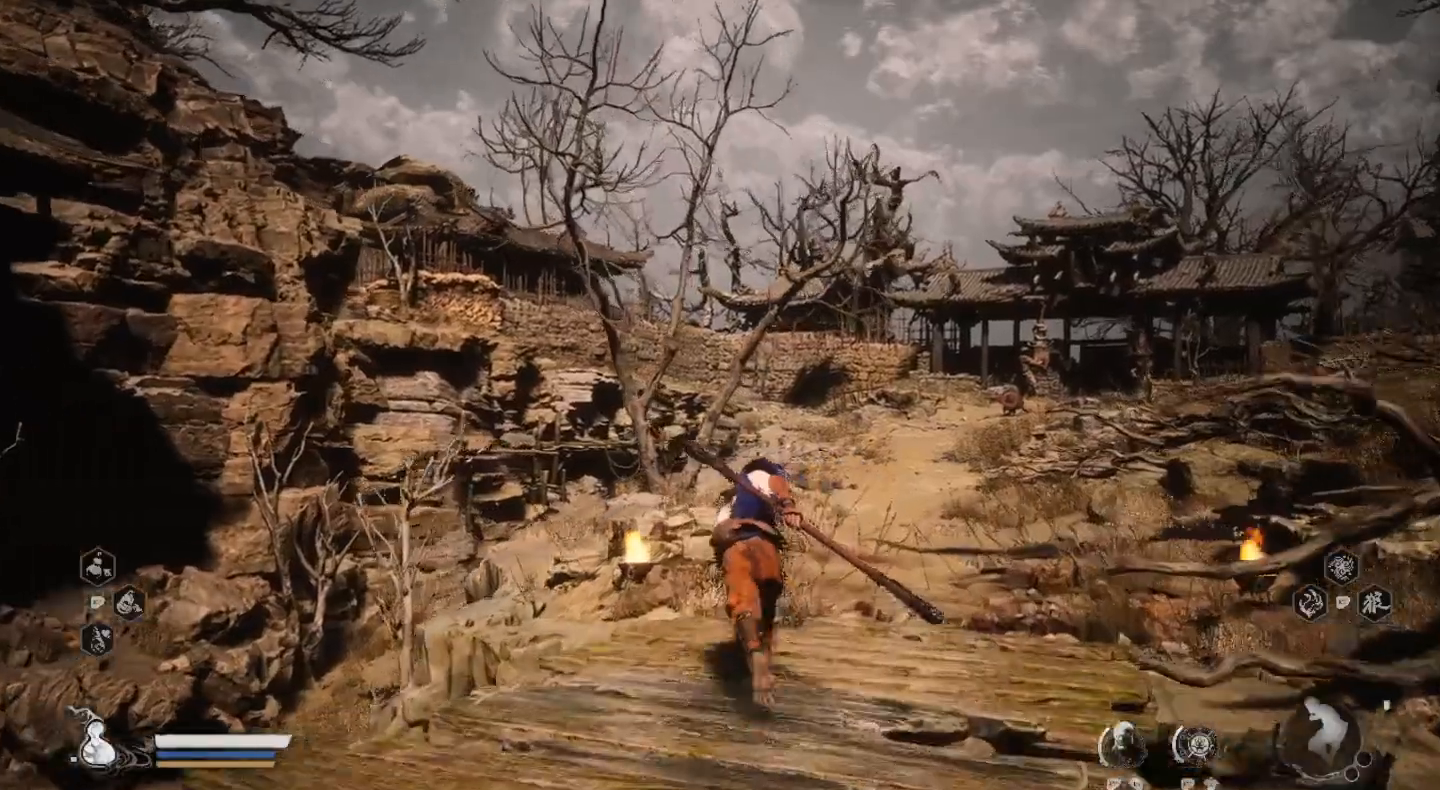
{"buttons": [], "left_stick": "up", "right_stick": "center", "events": [[33, "right_stick", "right"], [167, "right_stick", "center"]]}
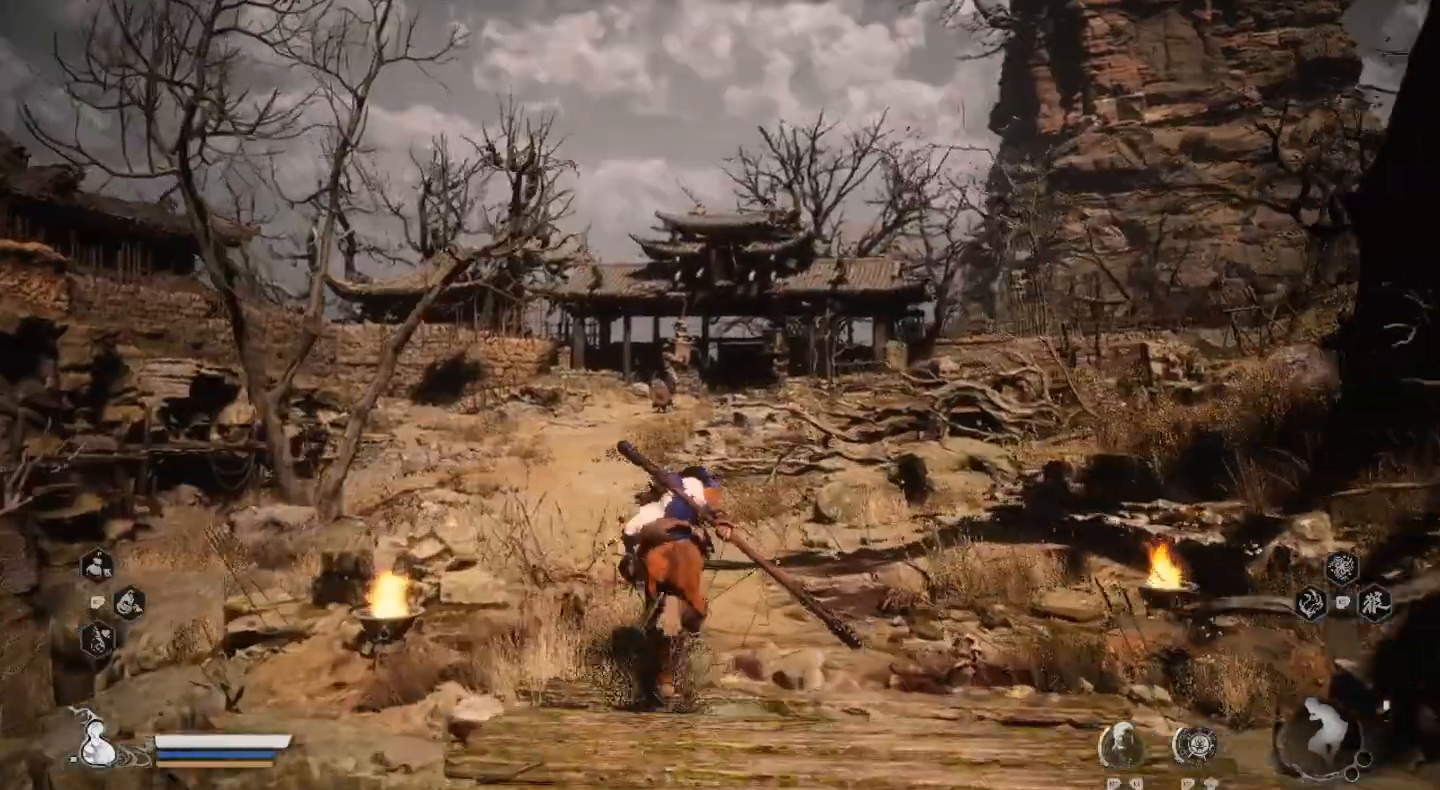
{"buttons": [], "left_stick": "up", "right_stick": "center", "events": []}
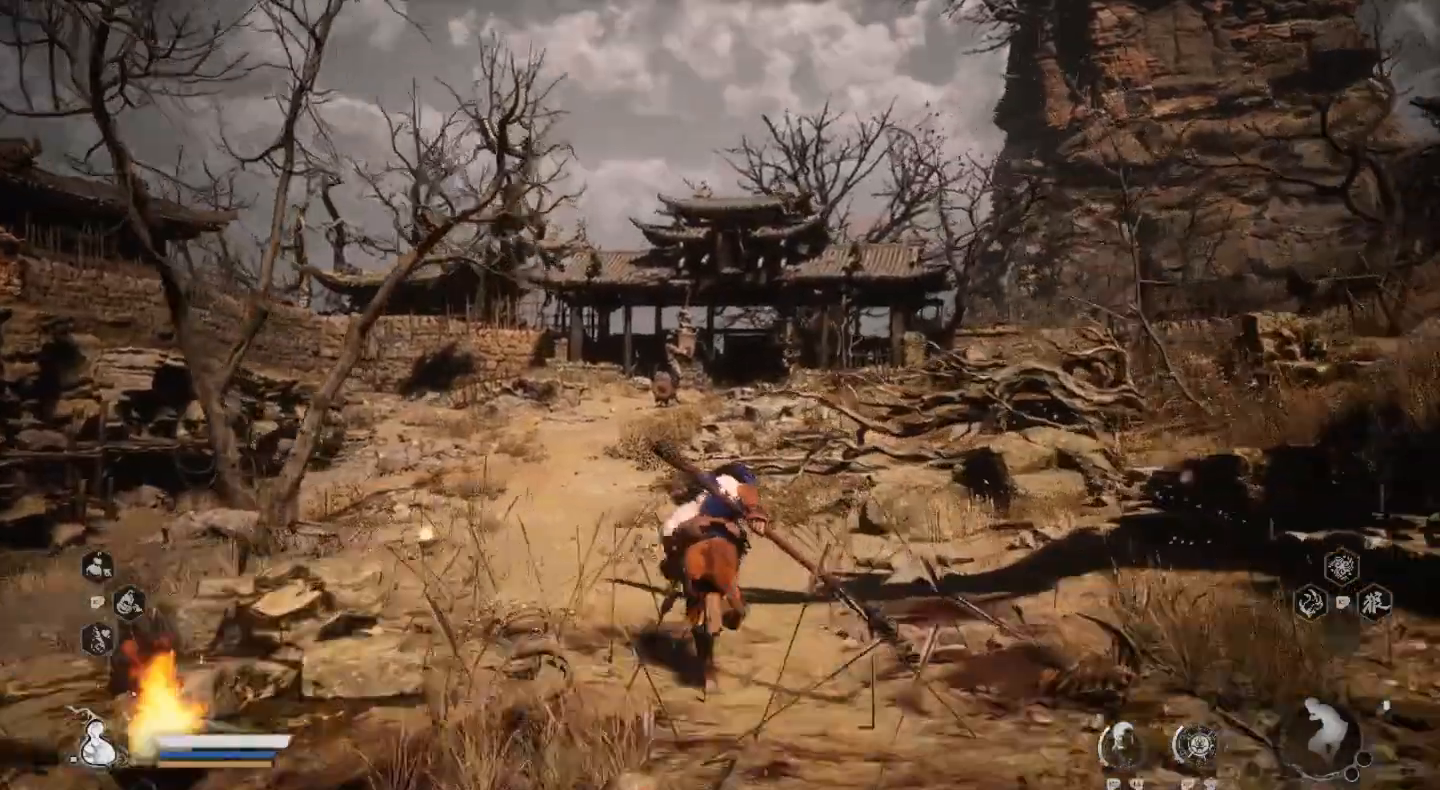
{"buttons": [], "left_stick": "up", "right_stick": "center", "events": []}
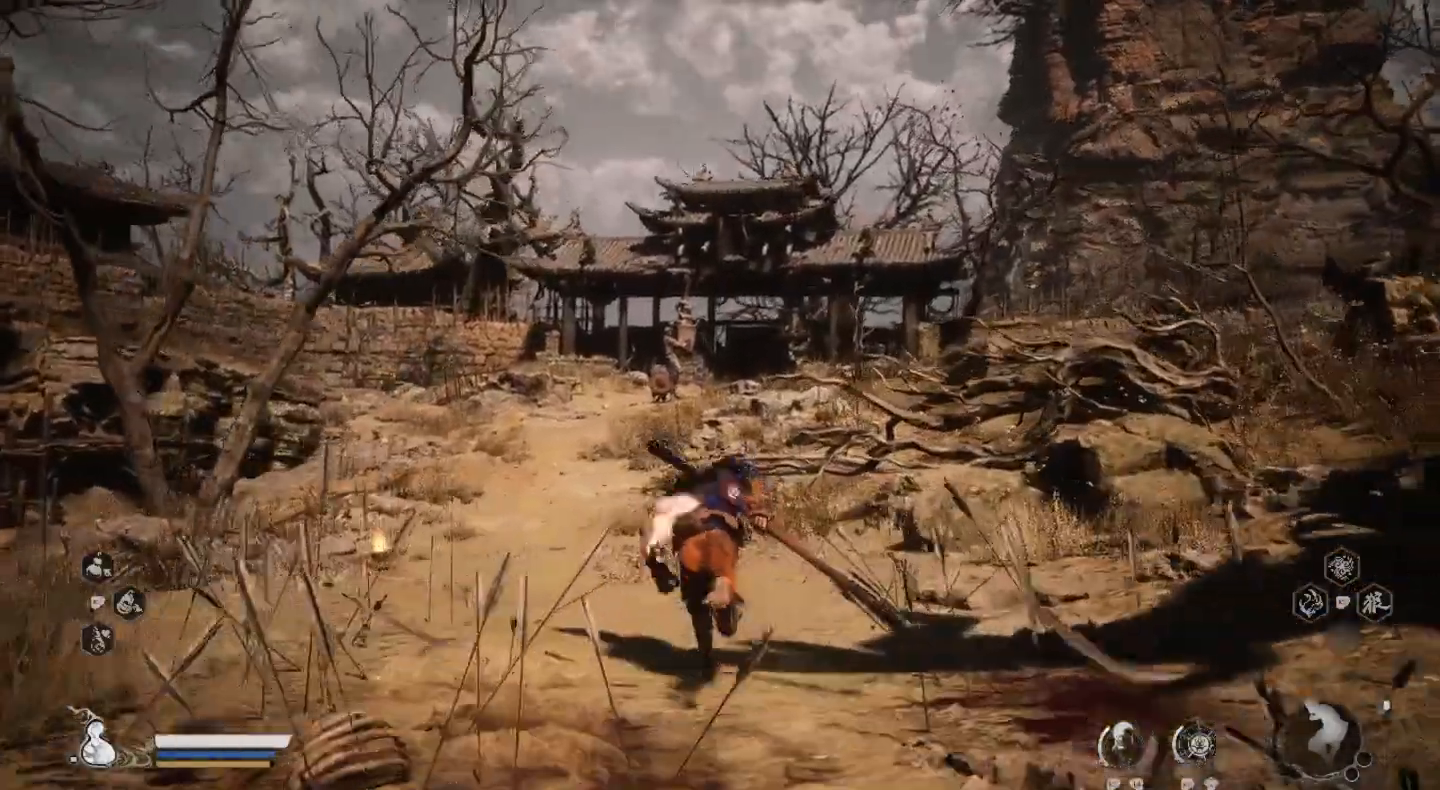
{"buttons": ["R2"], "left_stick": "up", "right_stick": "center", "events": [[367, "R2", "down"]]}
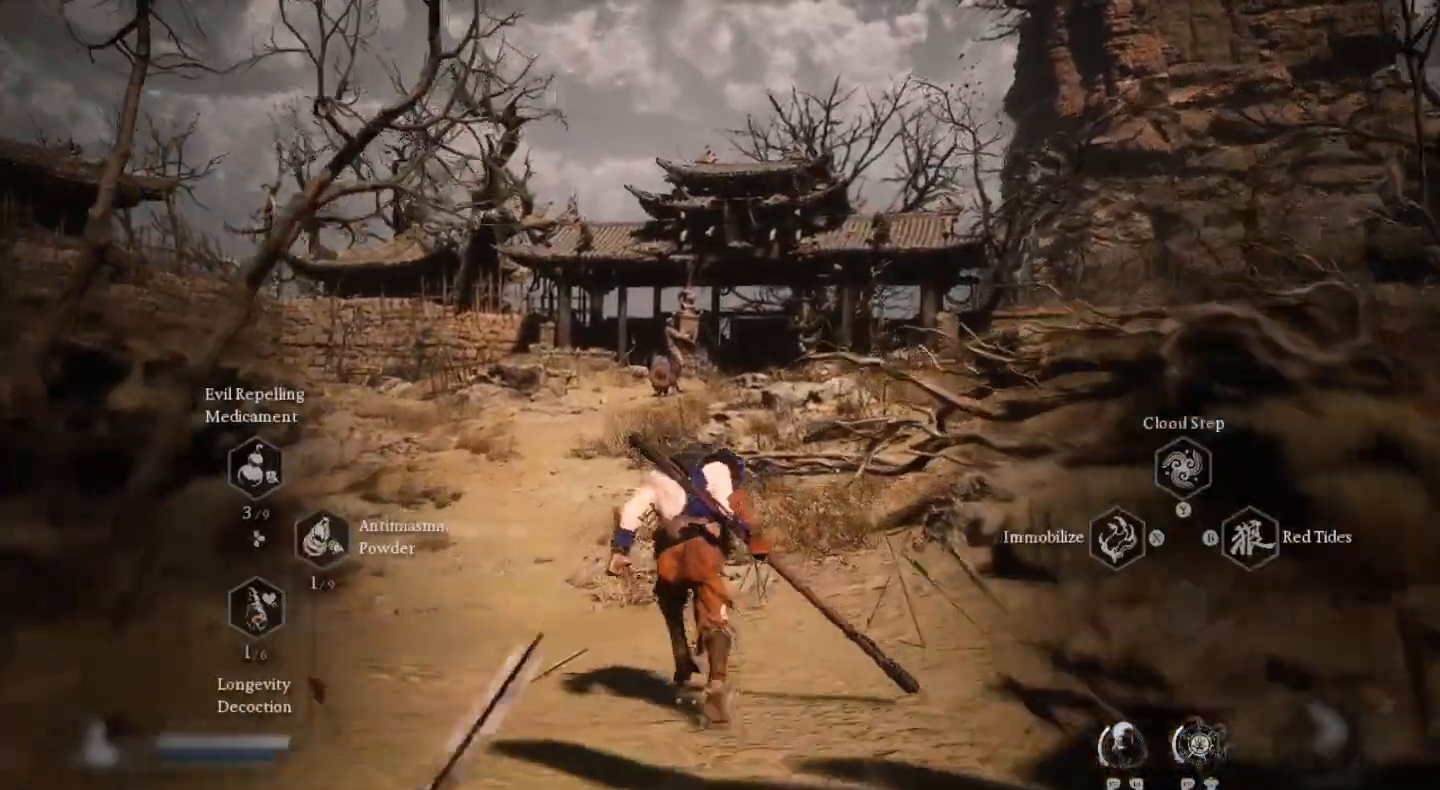
{"buttons": ["TRIANGLE", "R2"], "left_stick": "up", "right_stick": "center", "events": [[467, "TRIANGLE", "down"]]}
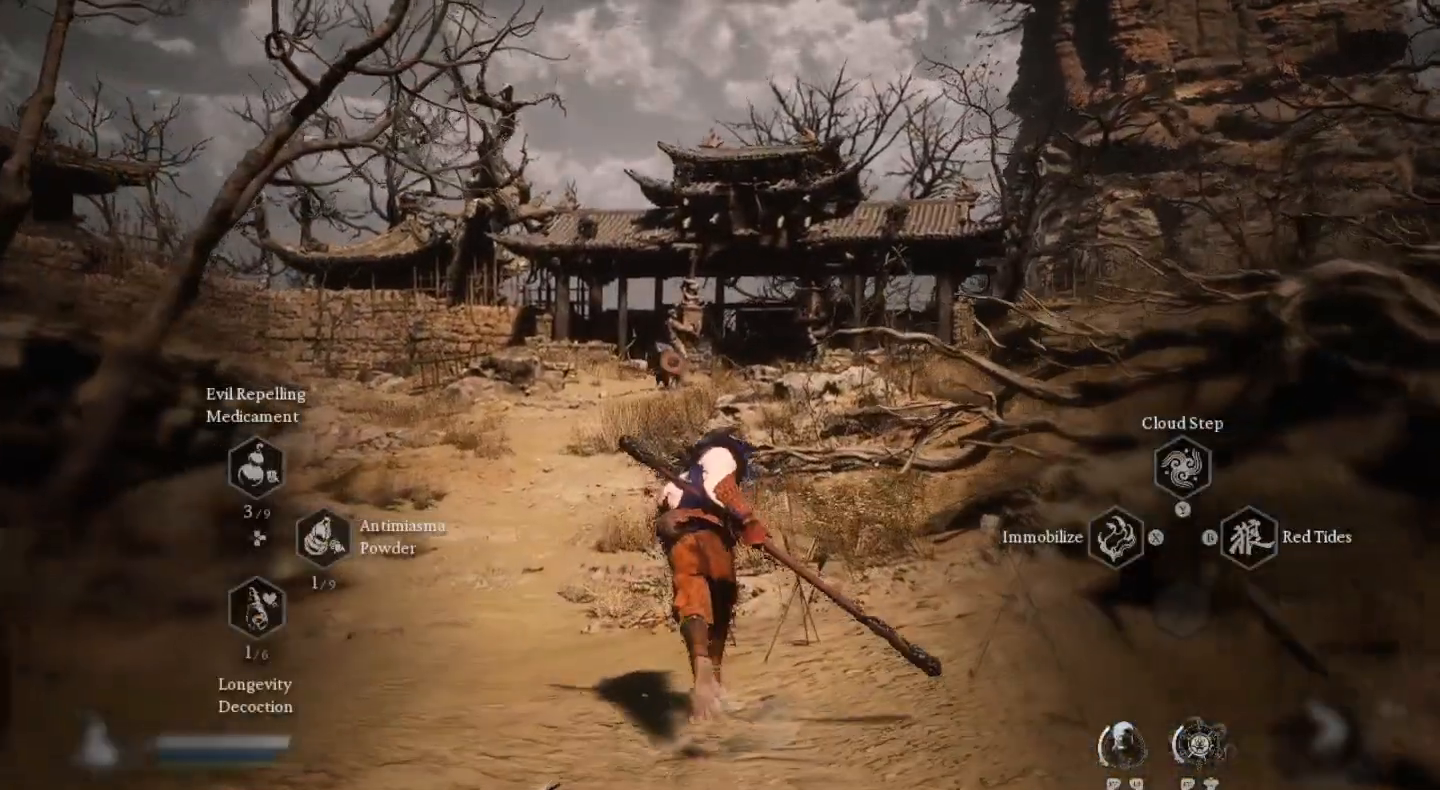
{"buttons": ["R2"], "left_stick": "up", "right_stick": "center", "events": [[67, "TRIANGLE", "up"]]}
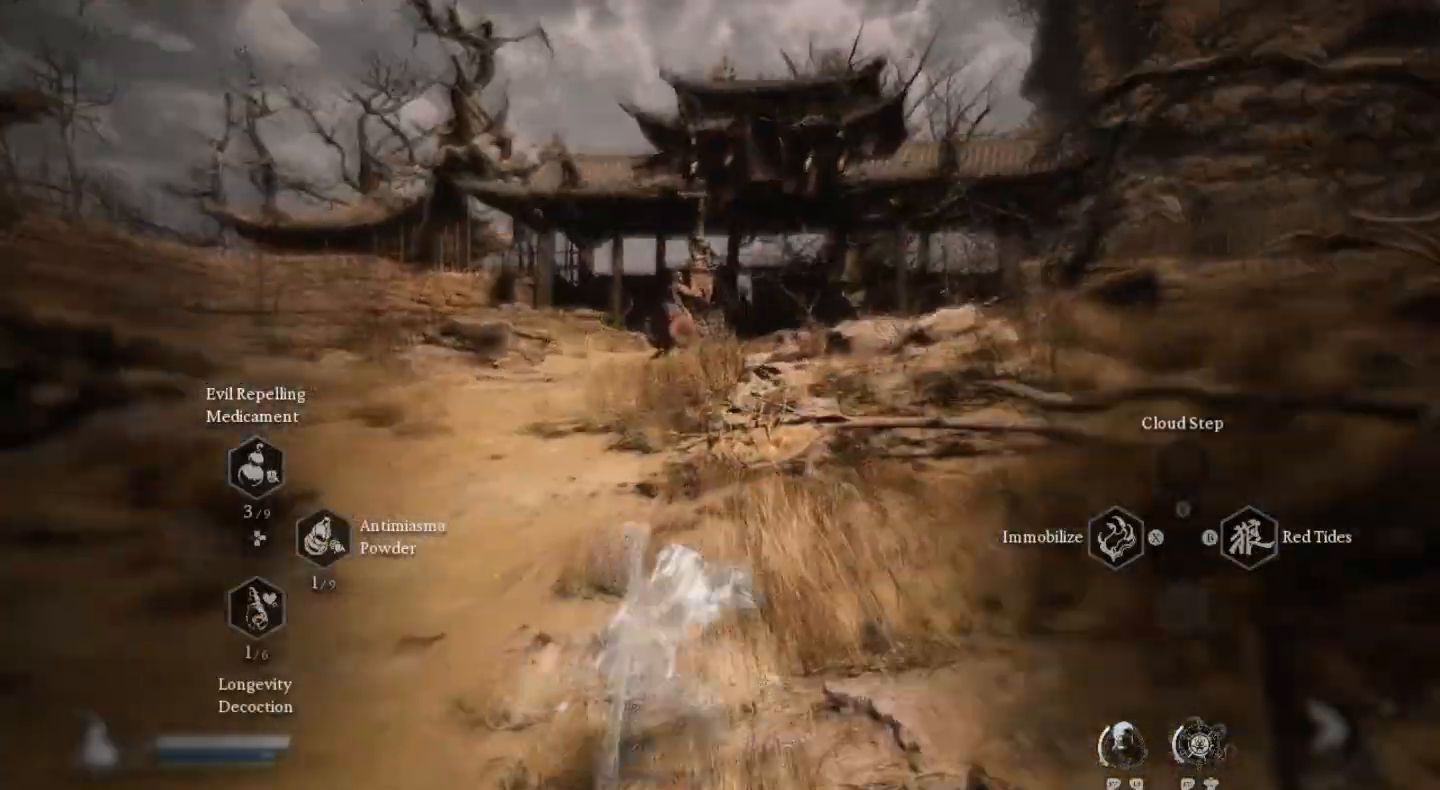
{"buttons": [], "left_stick": "up", "right_stick": "center", "events": [[33, "R2", "up"]]}
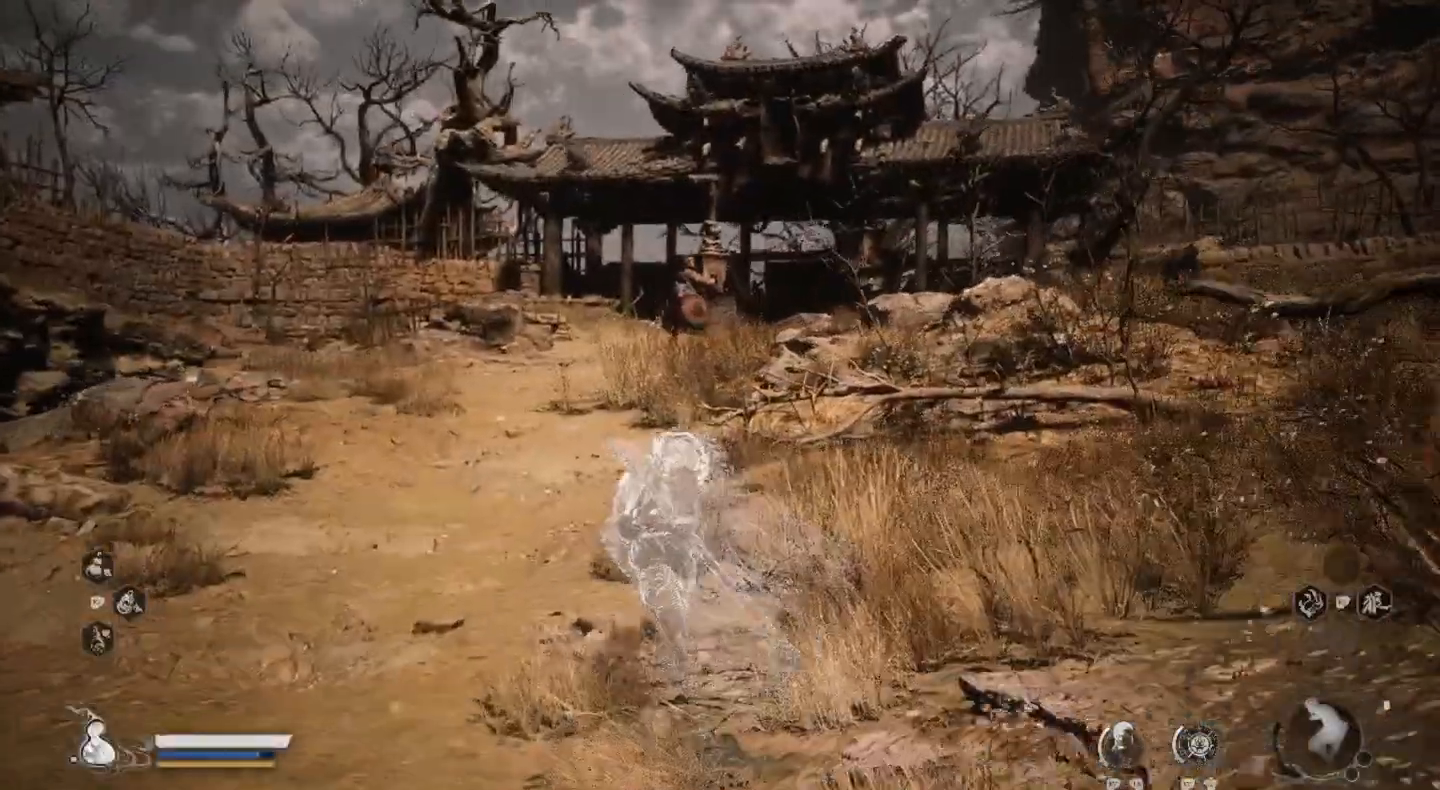
{"buttons": [], "left_stick": "up", "right_stick": "center", "events": []}
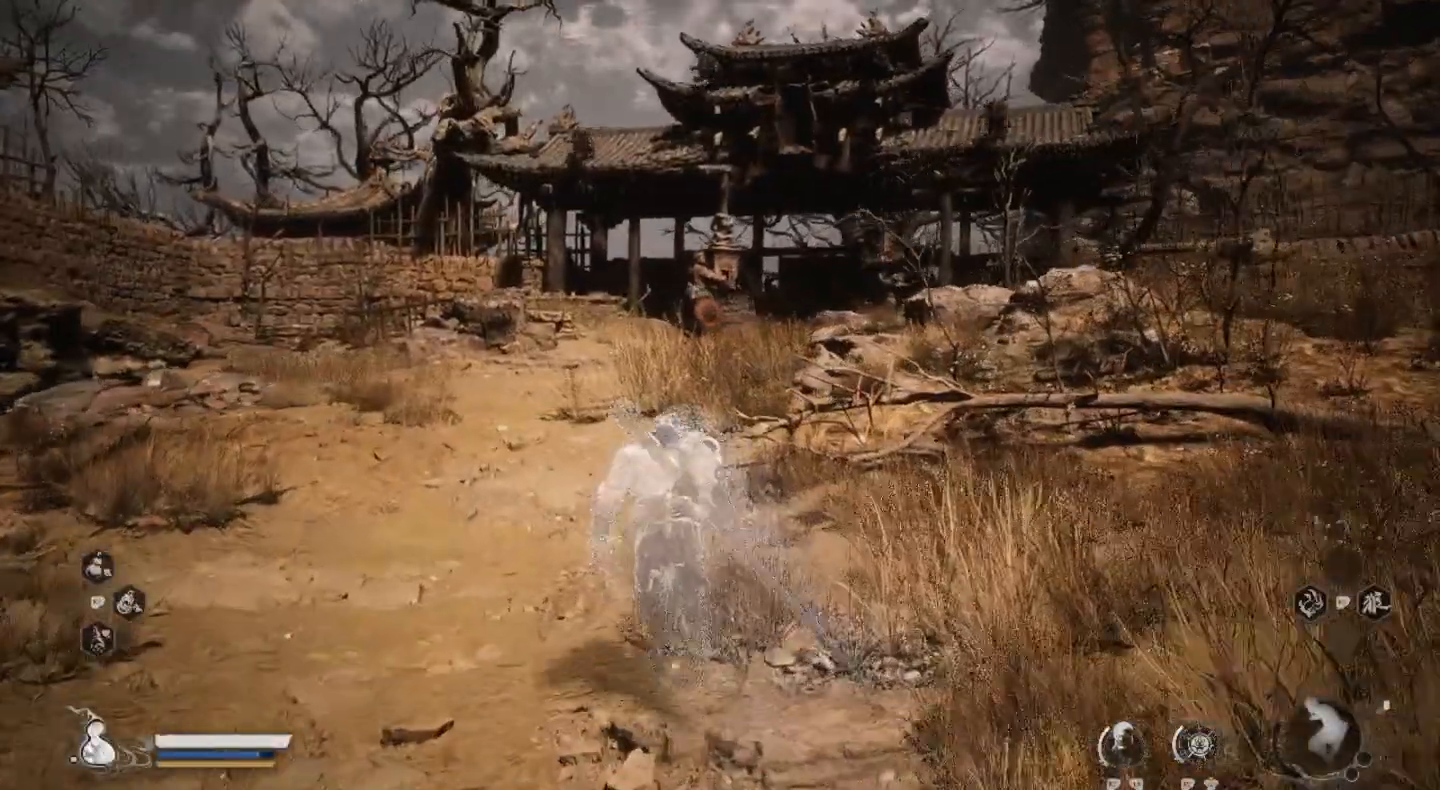
{"buttons": [], "left_stick": "up", "right_stick": "center", "events": []}
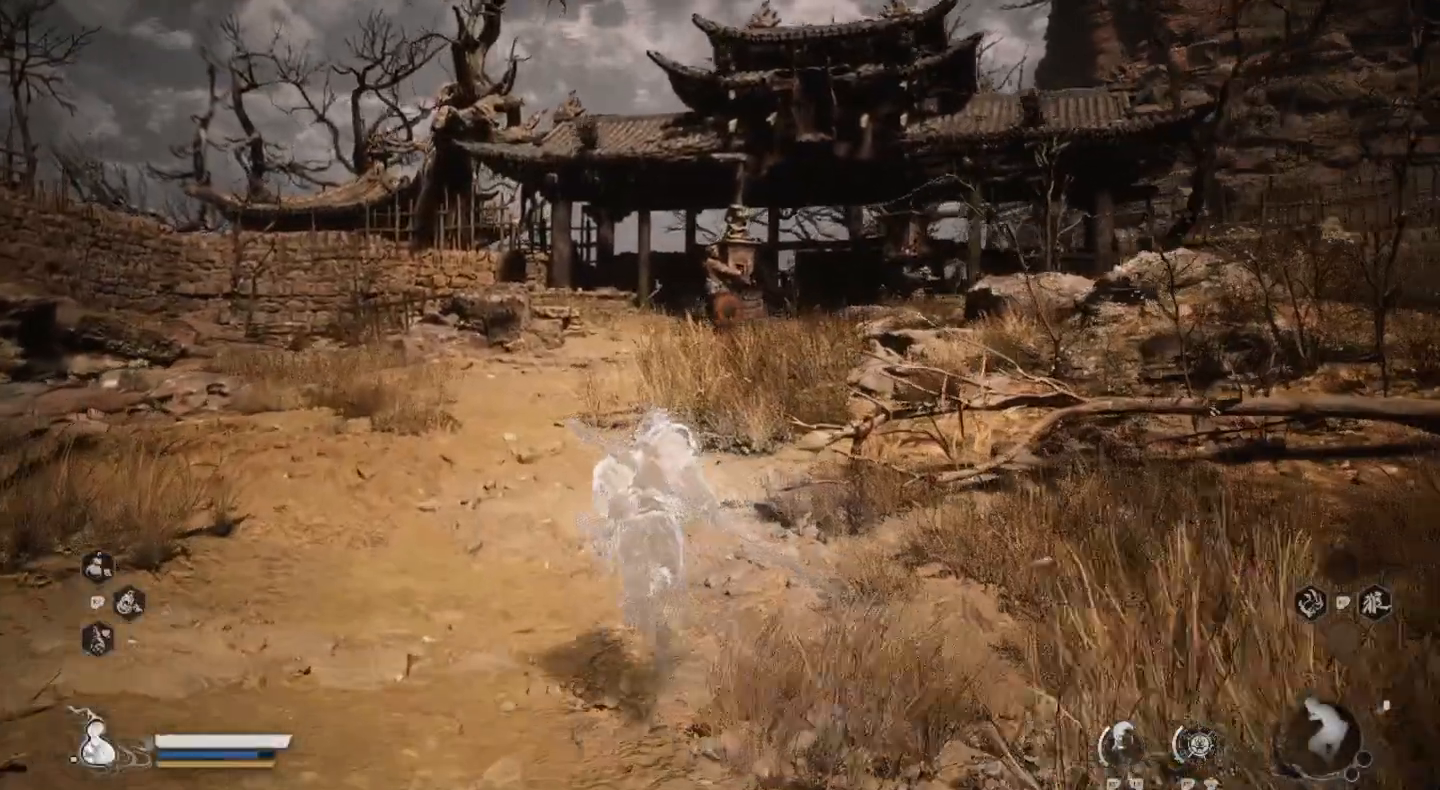
{"buttons": [], "left_stick": "up", "right_stick": "center", "events": []}
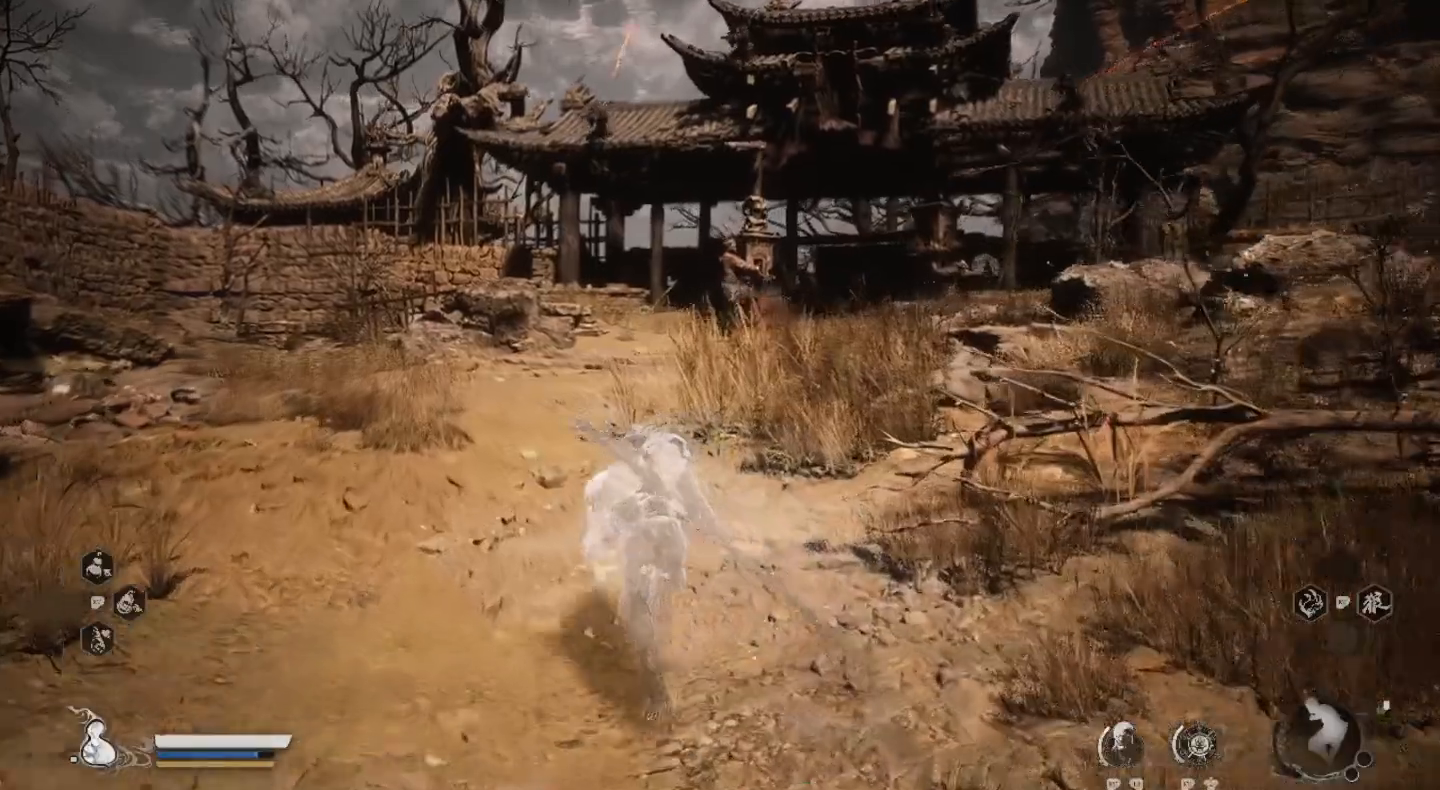
{"buttons": [], "left_stick": "up", "right_stick": "center", "events": []}
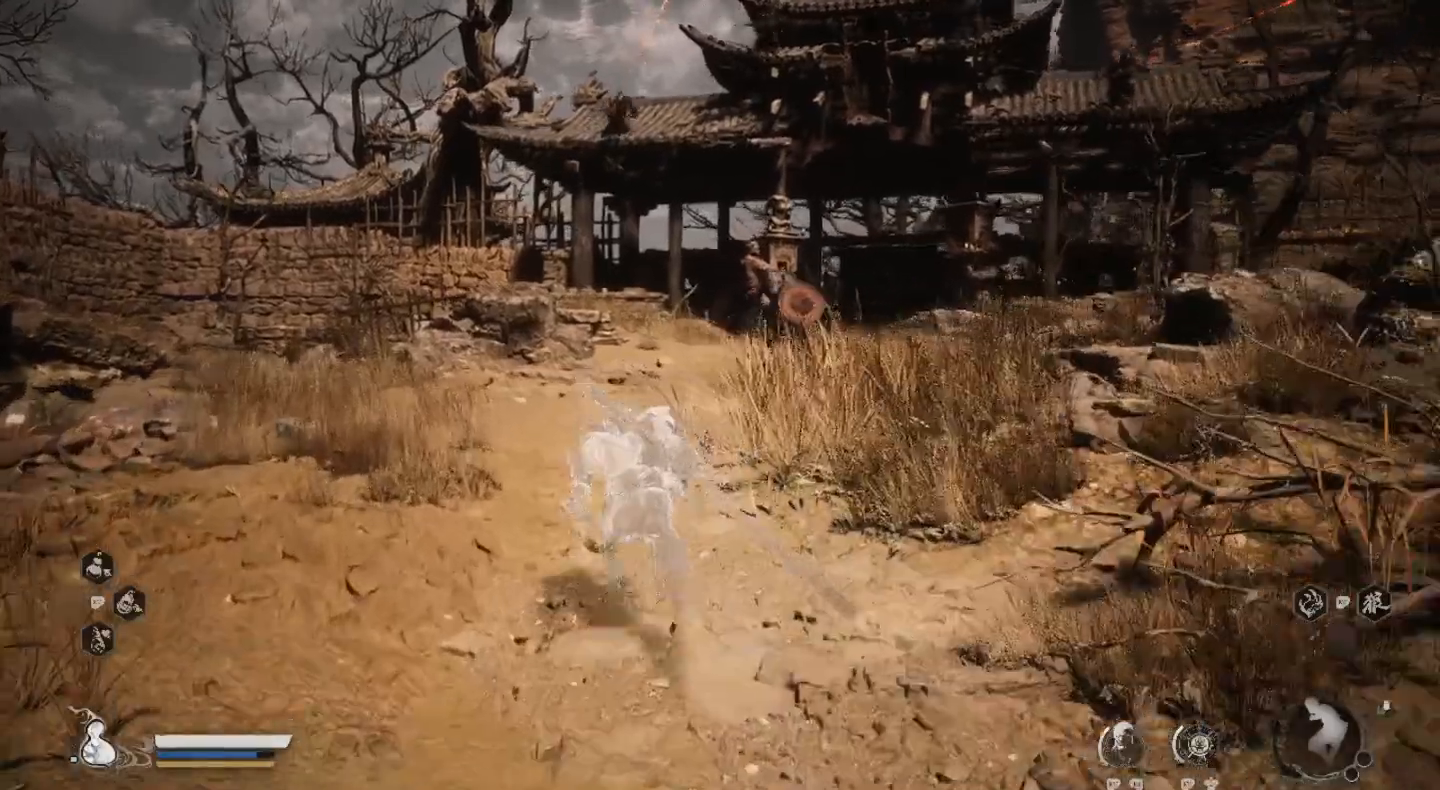
{"buttons": [], "left_stick": "up", "right_stick": "center", "events": []}
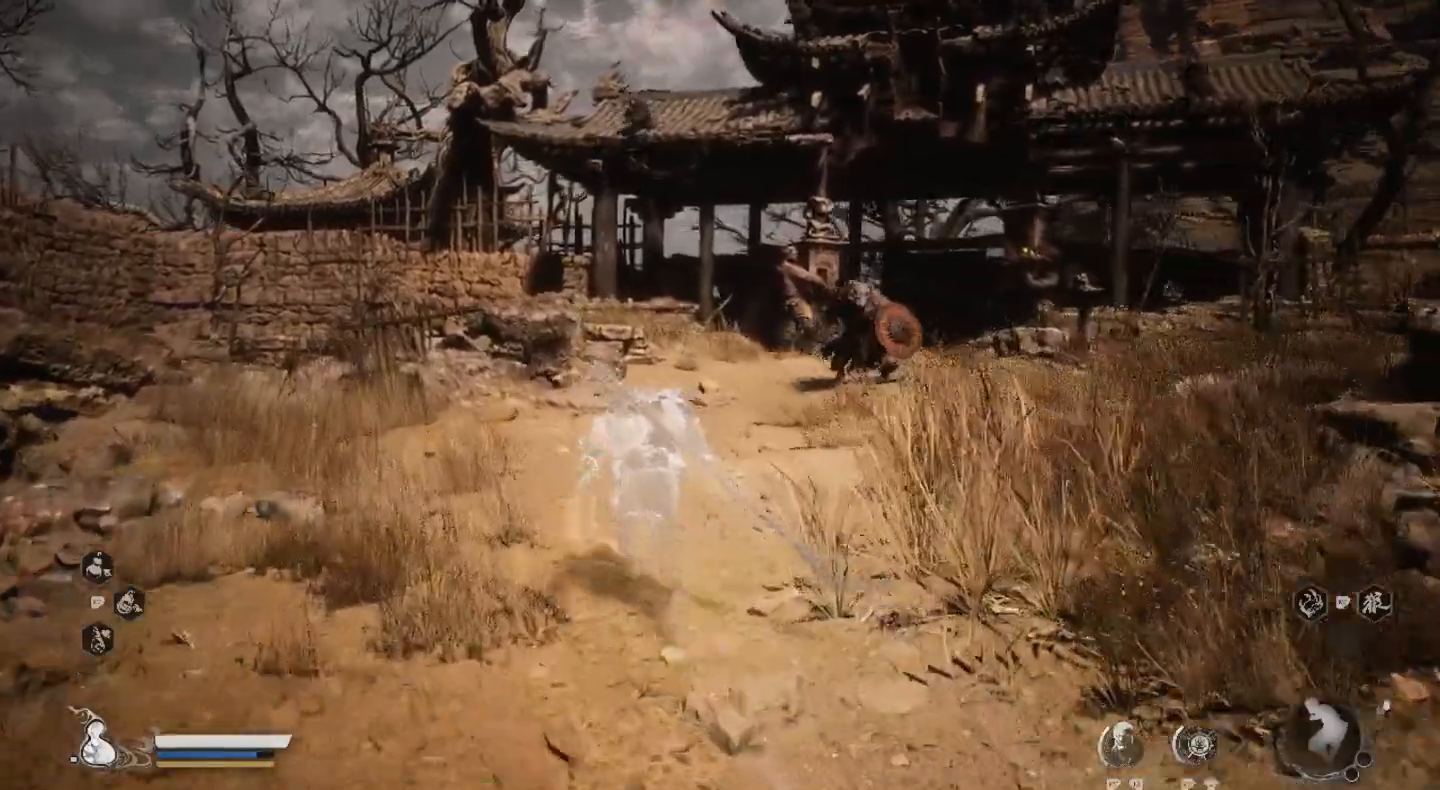
{"buttons": [], "left_stick": "up", "right_stick": "center", "events": []}
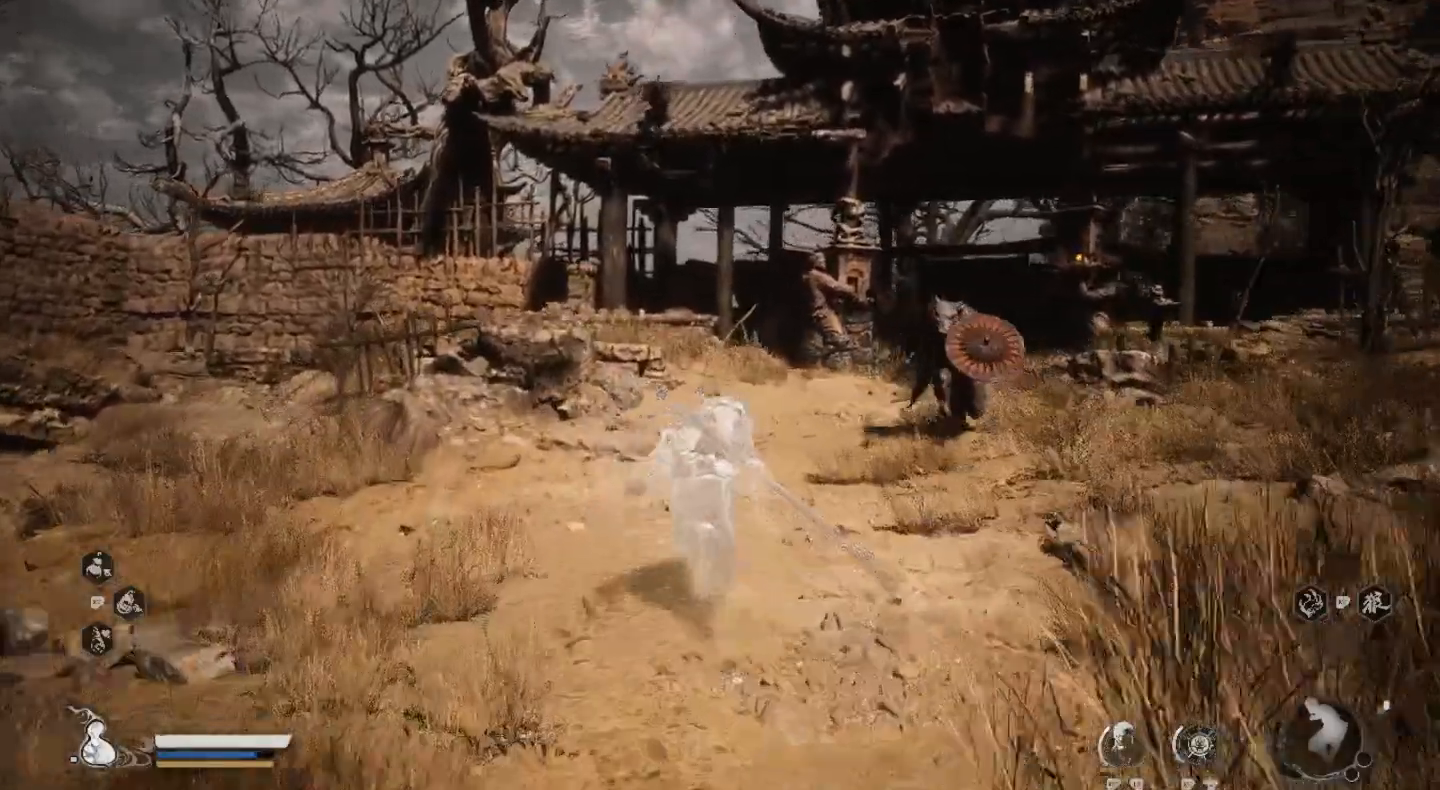
{"buttons": [], "left_stick": "up", "right_stick": "center", "events": []}
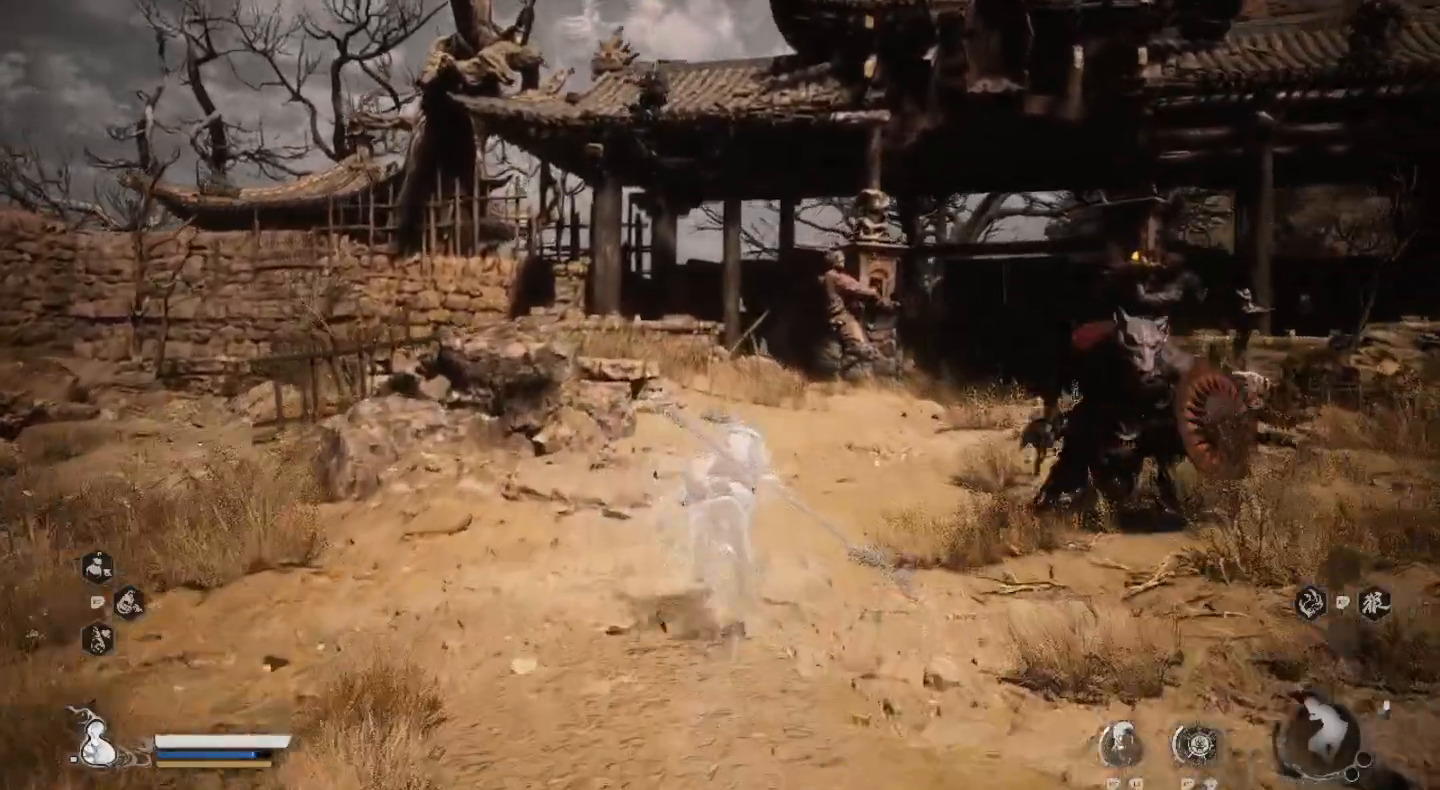
{"buttons": [], "left_stick": "up", "right_stick": "center", "events": []}
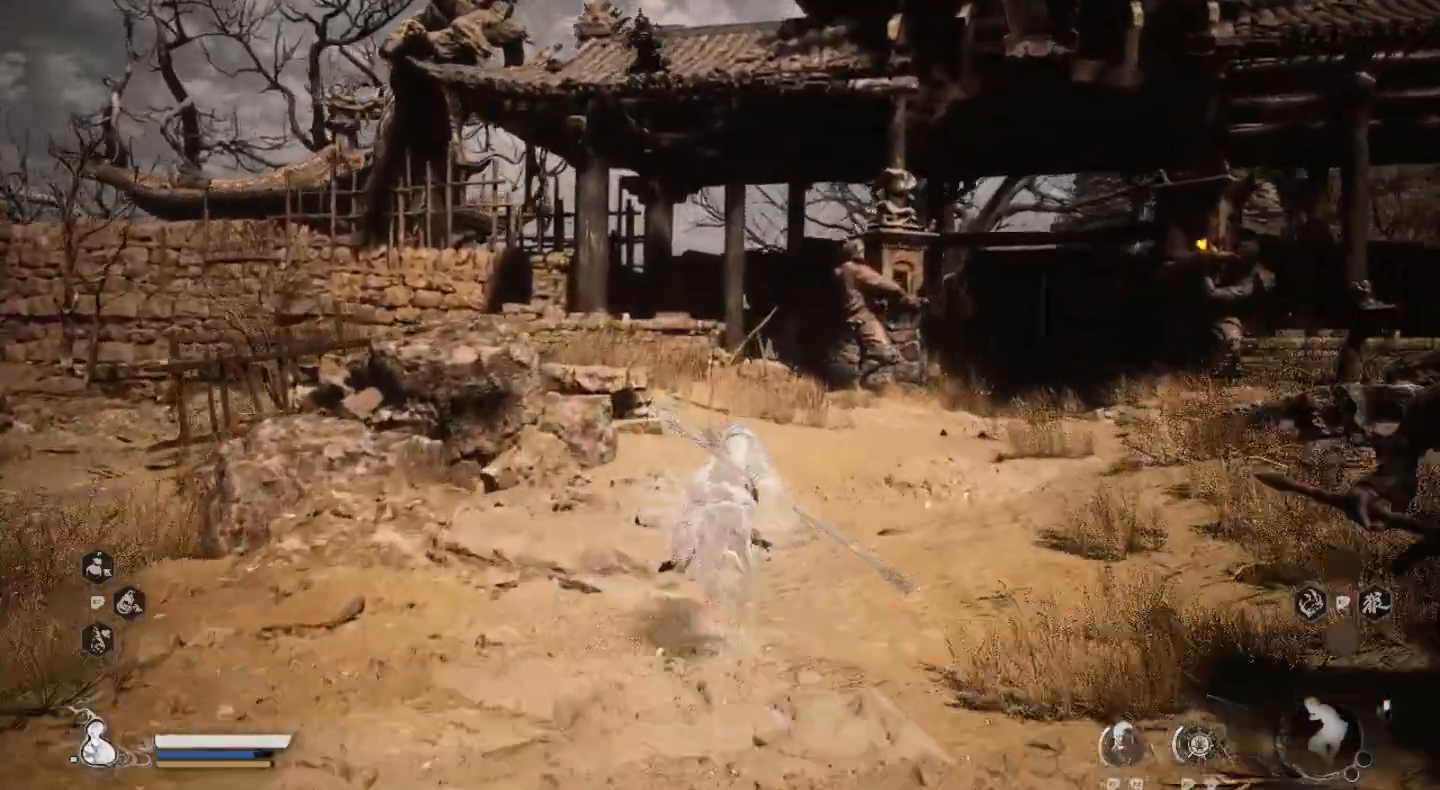
{"buttons": [], "left_stick": "up", "right_stick": "center", "events": []}